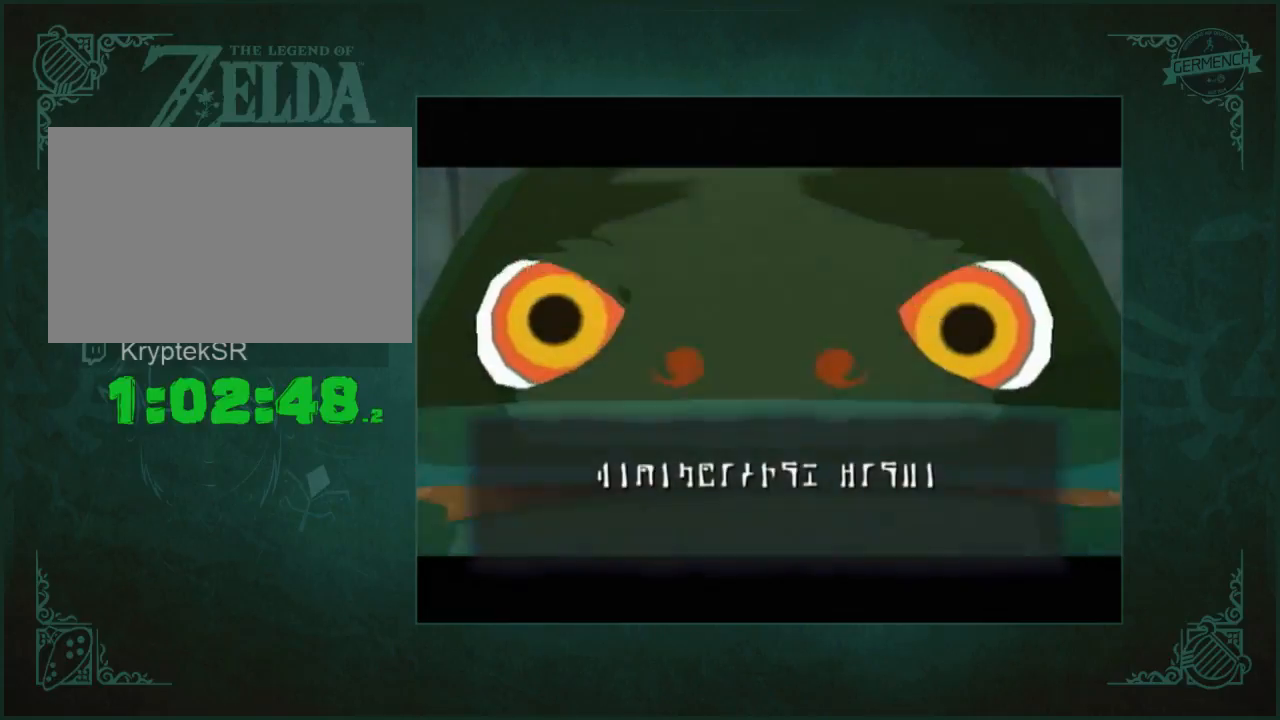
Gameplay with a controller (Nintendo layout); each line is a JSON object with the inputs held at the frame after it. "button_events" lists button changes between this image and that frame as [ms after this image, input, new state], when the widget could be followed in between (sticks are given only as held states). Not read: L3 R2 R3.
{"buttons": ["B"], "left_stick": "center", "right_stick": "center"}
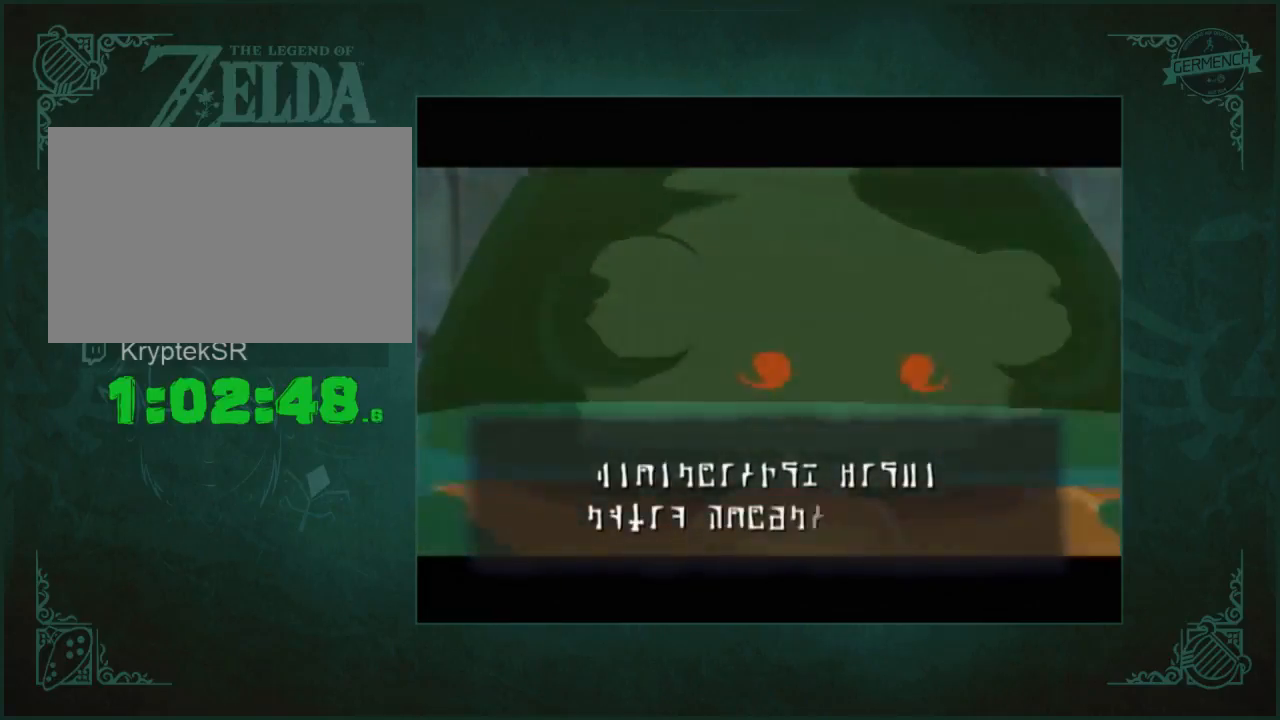
{"buttons": [], "left_stick": "center", "right_stick": "center"}
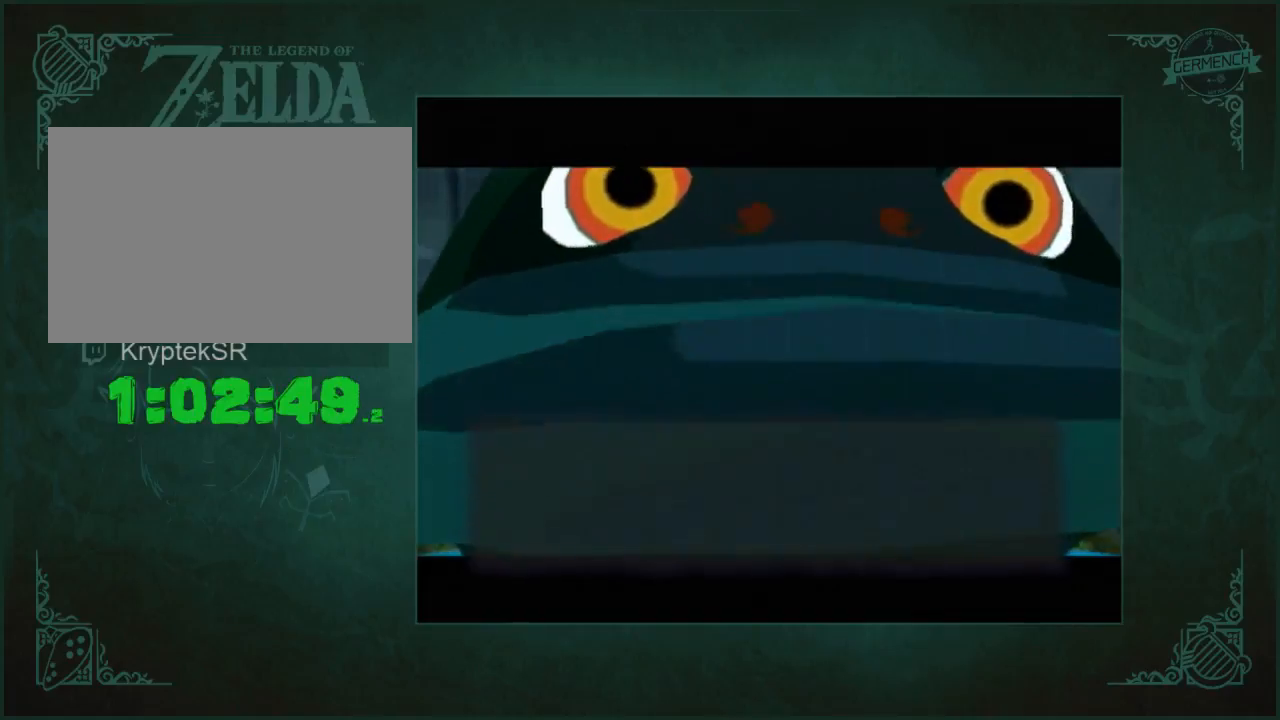
{"buttons": [], "left_stick": "center", "right_stick": "center", "button_events": []}
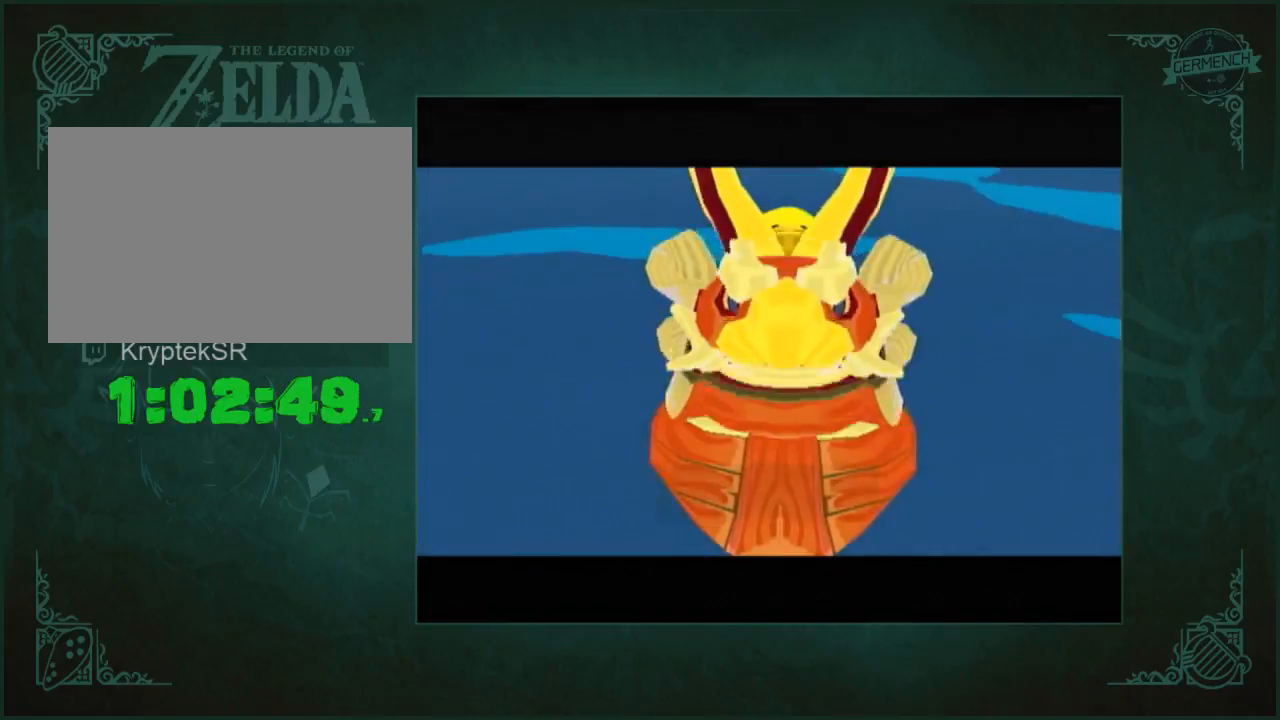
{"buttons": ["A"], "left_stick": "center", "right_stick": "center", "button_events": [[333, "A", "down"], [400, "A", "up"], [500, "A", "down"]]}
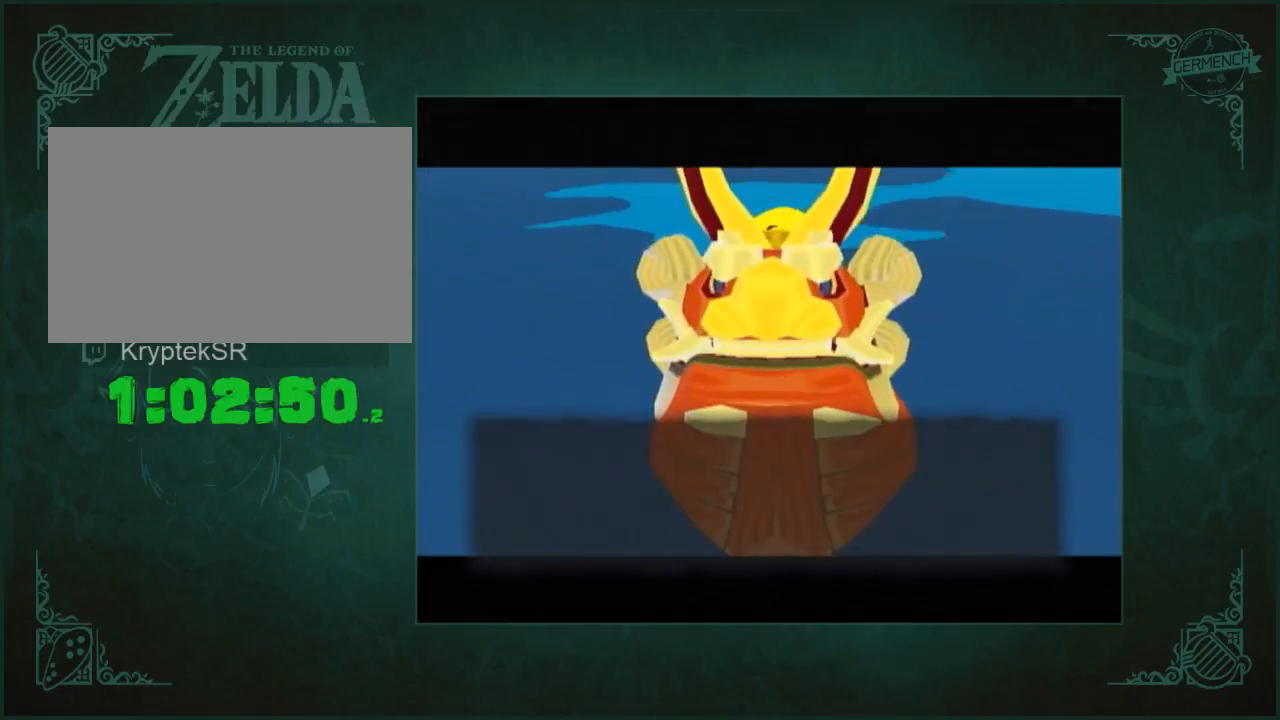
{"buttons": ["A"], "left_stick": "center", "right_stick": "center"}
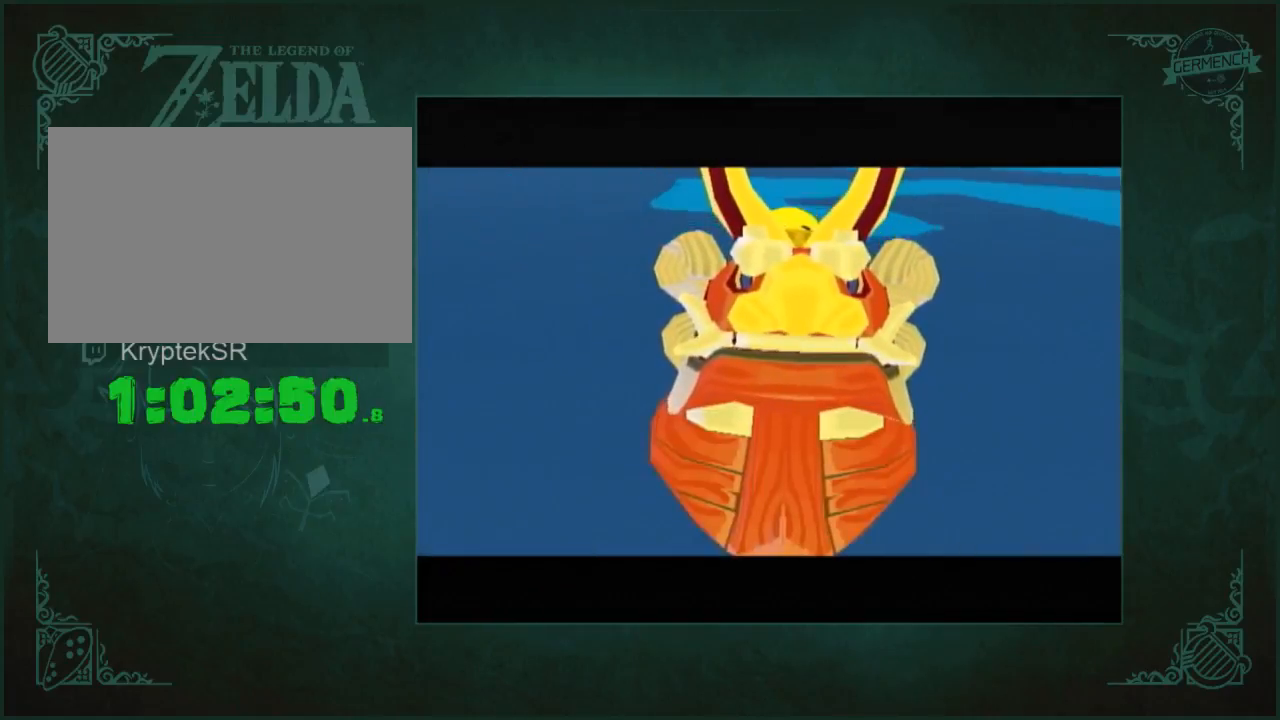
{"buttons": ["A"], "left_stick": "center", "right_stick": "center"}
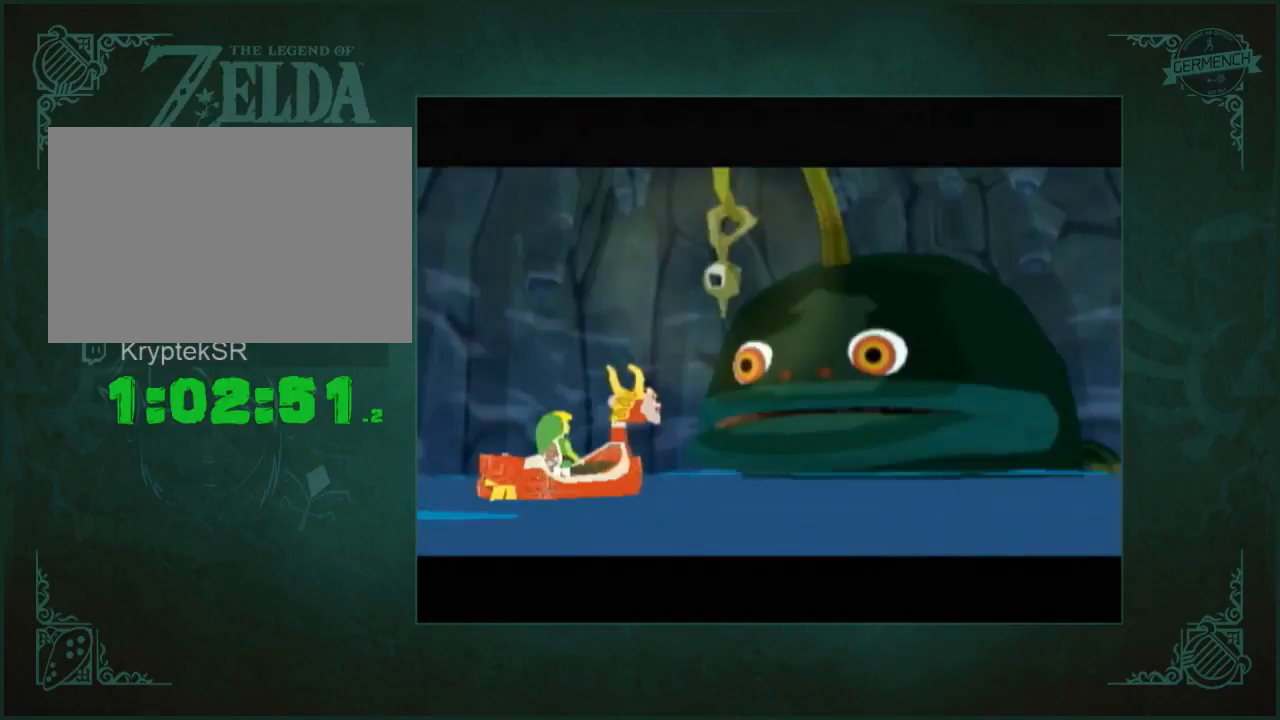
{"buttons": ["A"], "left_stick": "center", "right_stick": "center", "button_events": [[67, "A", "up"], [333, "A", "down"], [400, "A", "up"], [500, "A", "down"]]}
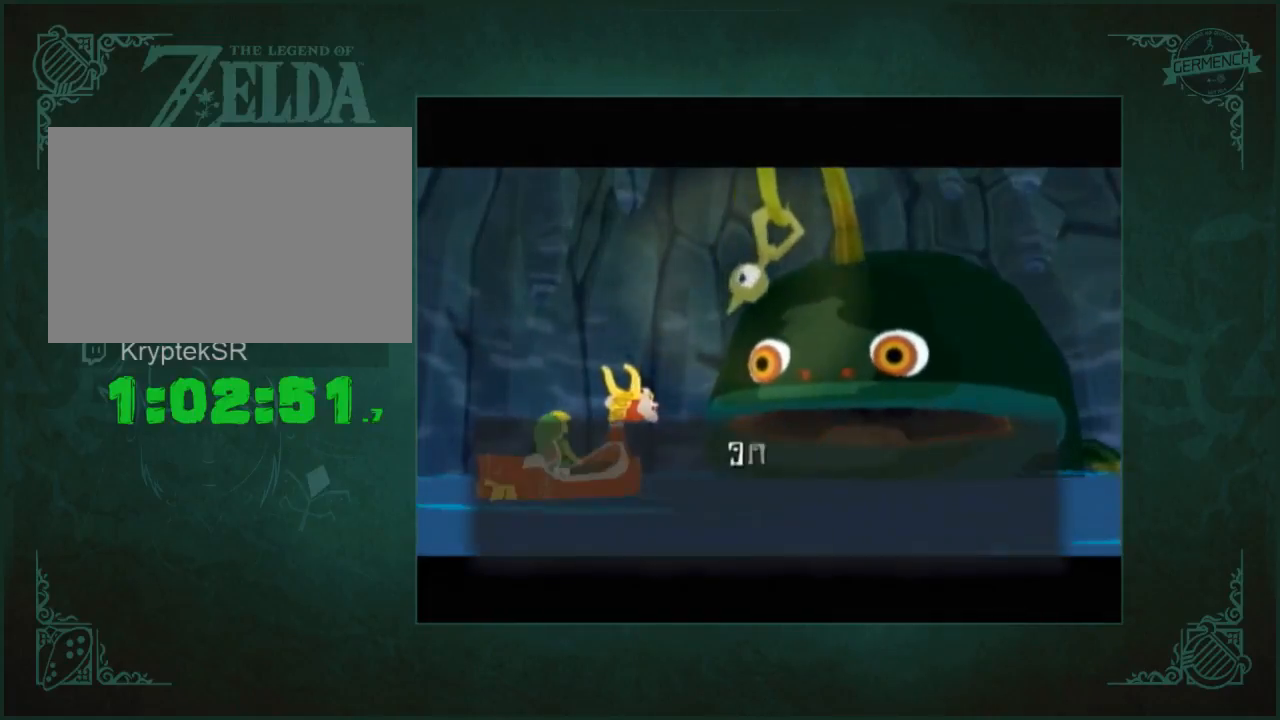
{"buttons": ["A"], "left_stick": "center", "right_stick": "center", "button_events": [[67, "A", "up"], [500, "A", "down"]]}
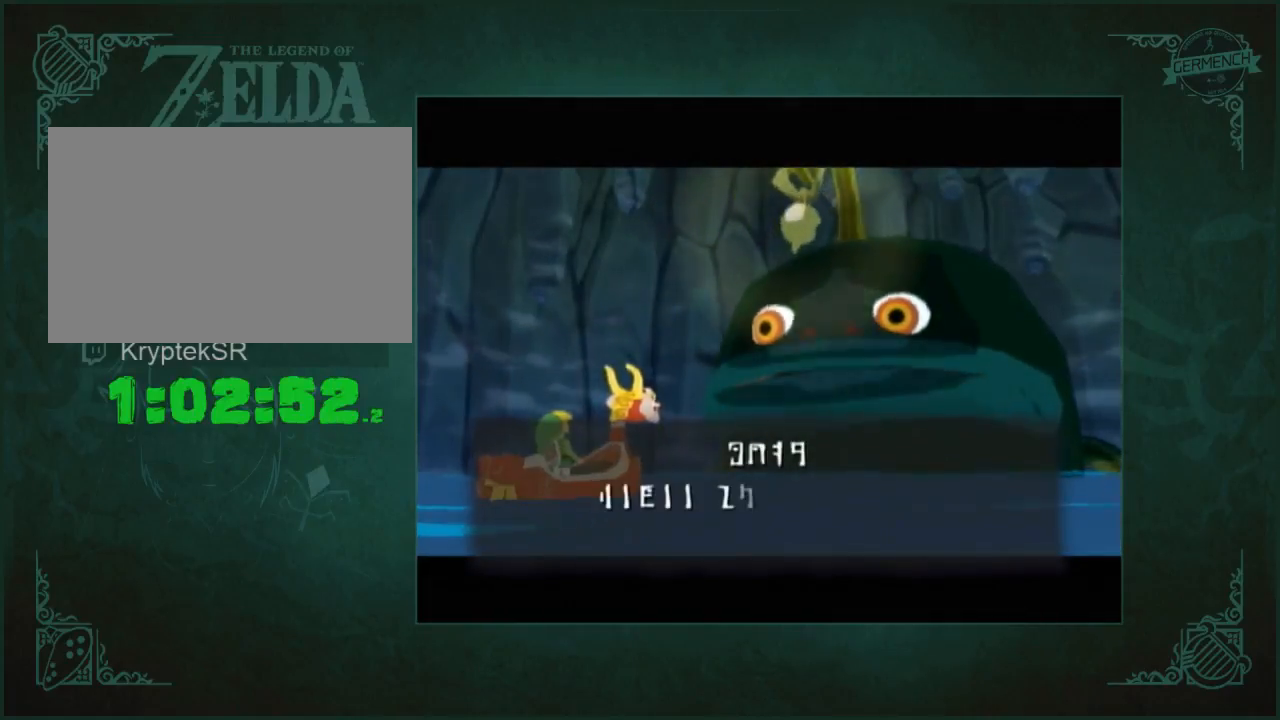
{"buttons": [], "left_stick": "center", "right_stick": "center", "button_events": [[67, "A", "up"], [200, "A", "down"], [267, "A", "up"]]}
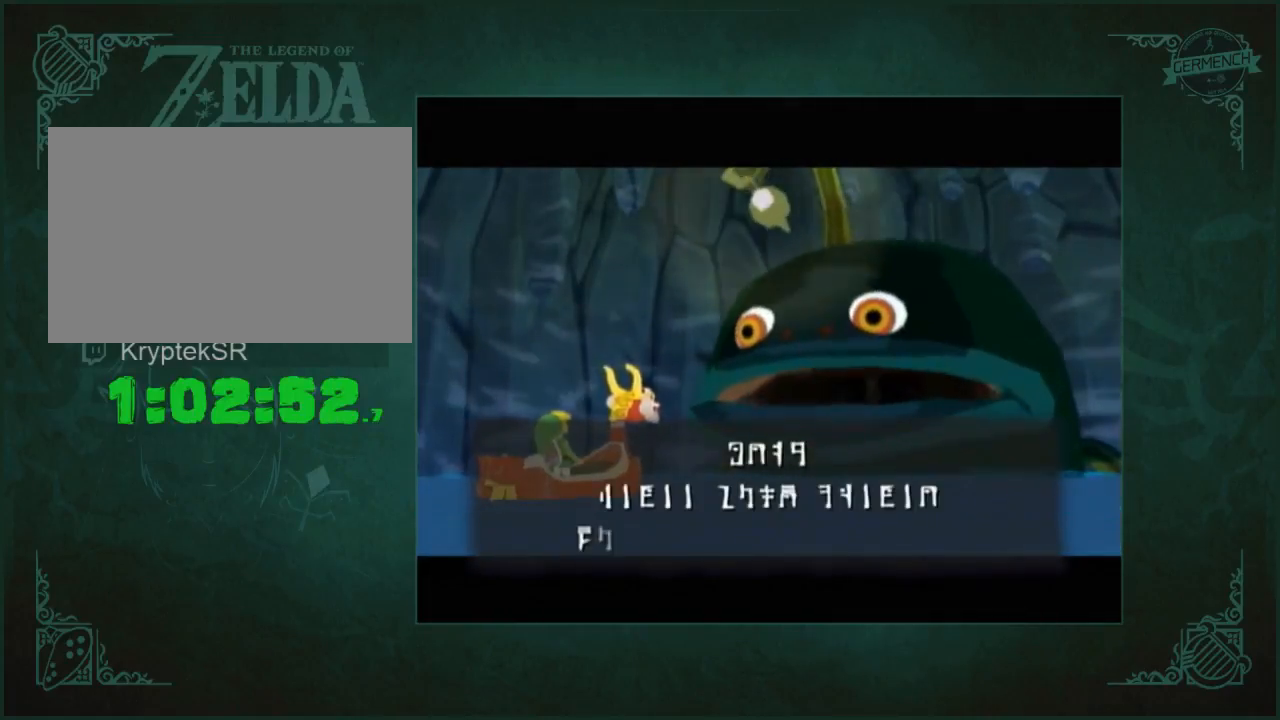
{"buttons": [], "left_stick": "center", "right_stick": "center", "button_events": []}
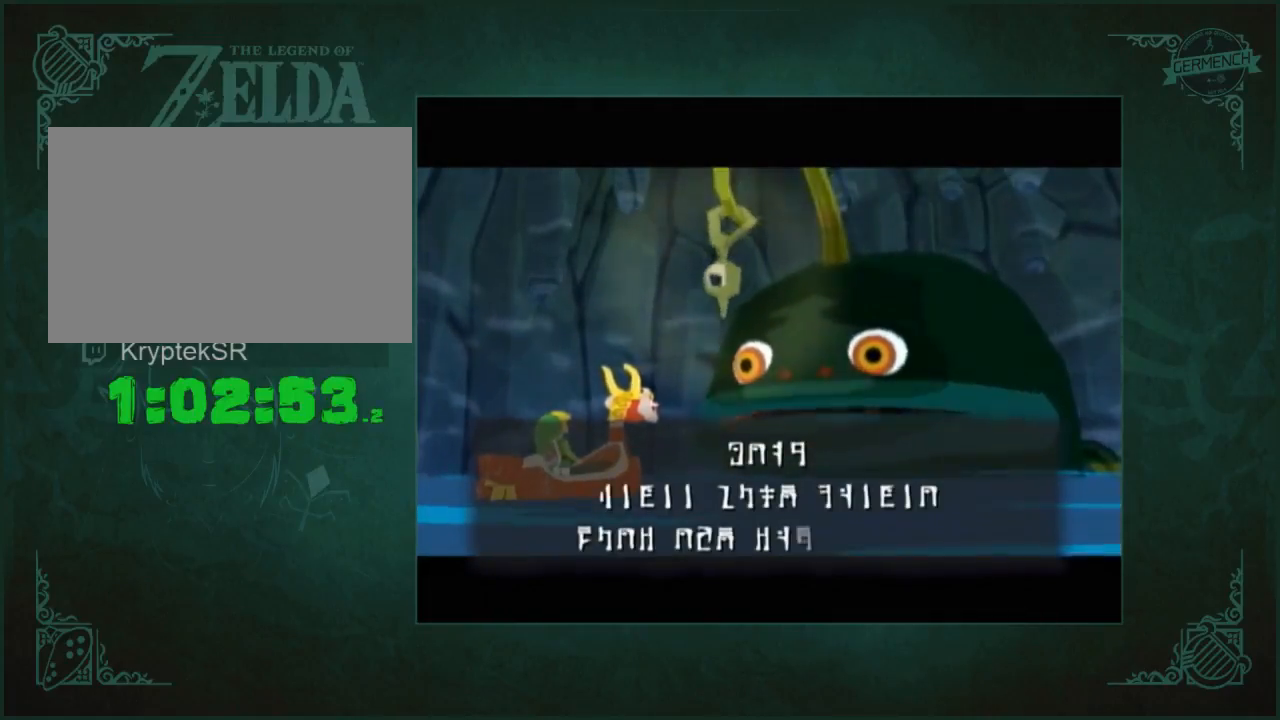
{"buttons": [], "left_stick": "center", "right_stick": "center", "button_events": [[233, "A", "down"], [300, "A", "up"]]}
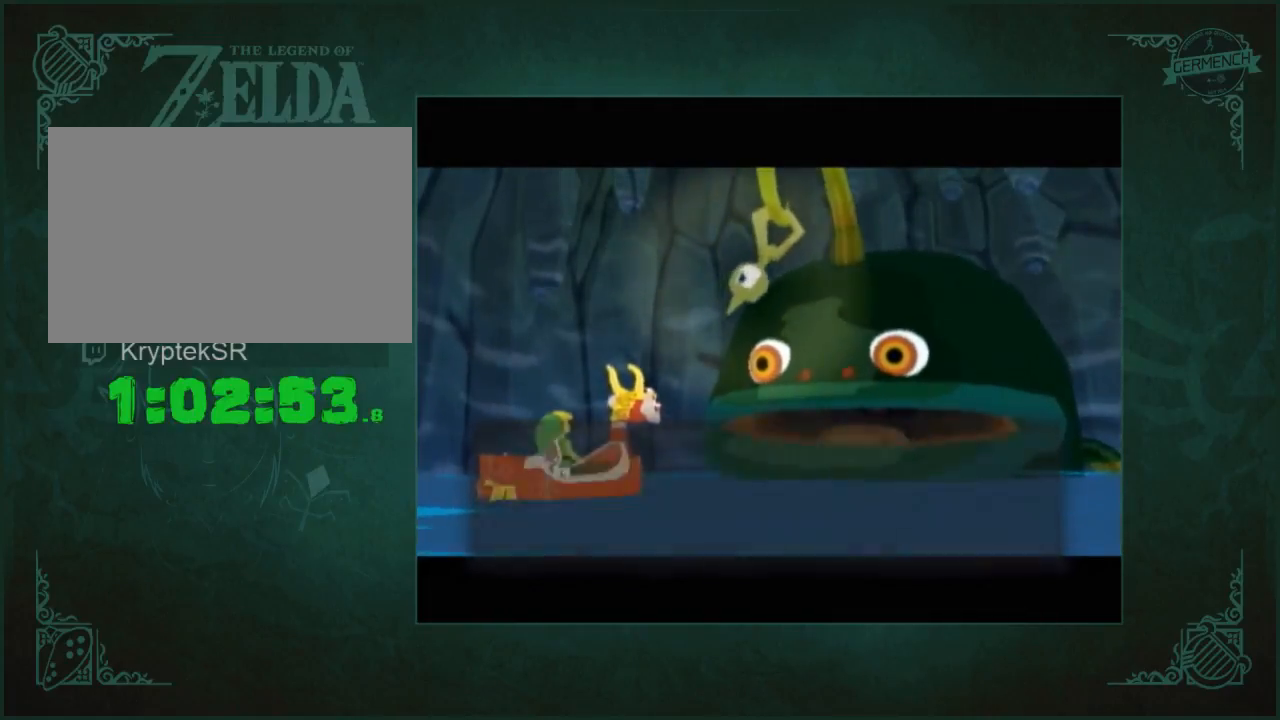
{"buttons": [], "left_stick": "center", "right_stick": "center", "button_events": [[267, "A", "down"], [333, "A", "up"]]}
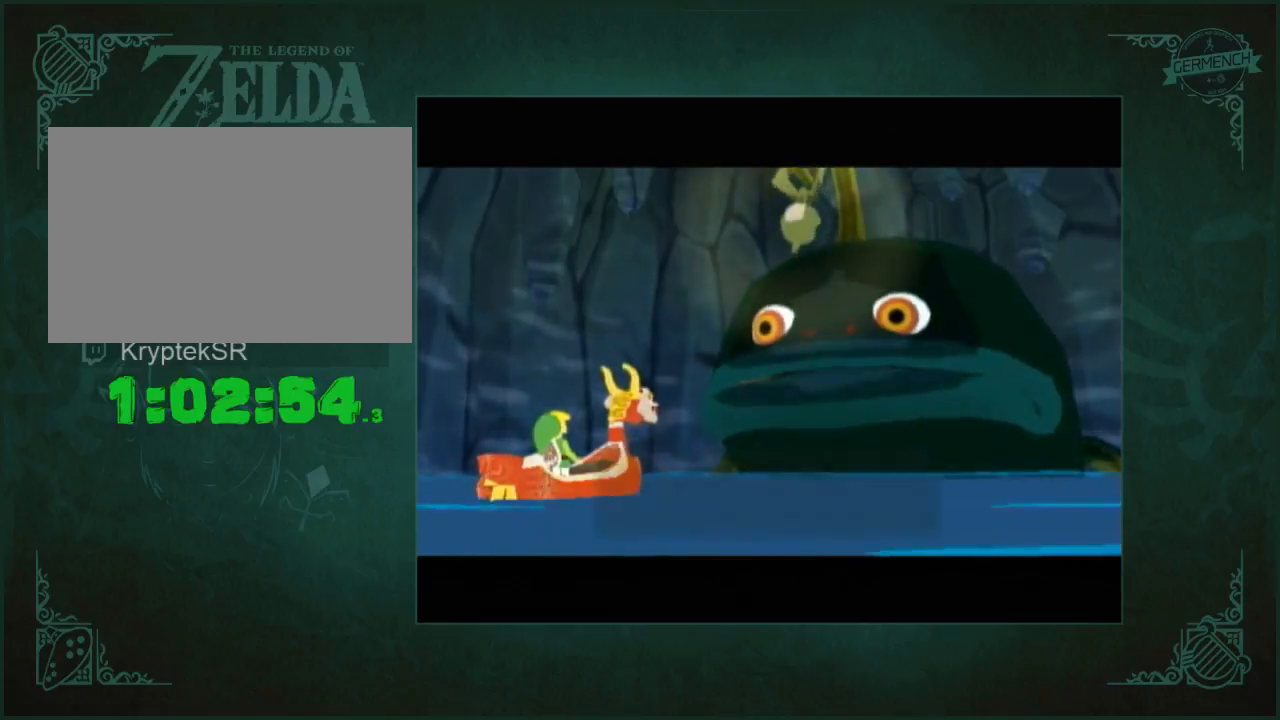
{"buttons": ["A"], "left_stick": "center", "right_stick": "center", "button_events": [[133, "A", "down"], [200, "A", "up"], [300, "A", "down"], [367, "A", "up"], [500, "A", "down"]]}
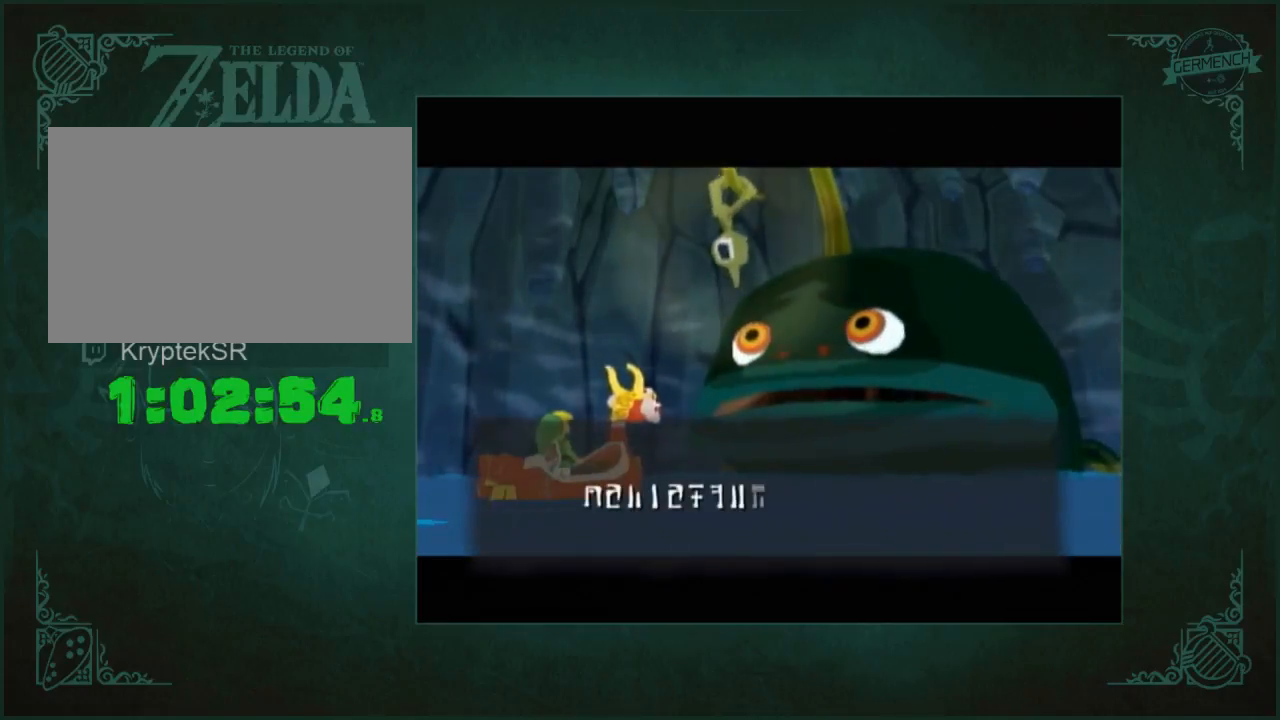
{"buttons": ["B"], "left_stick": "center", "right_stick": "center"}
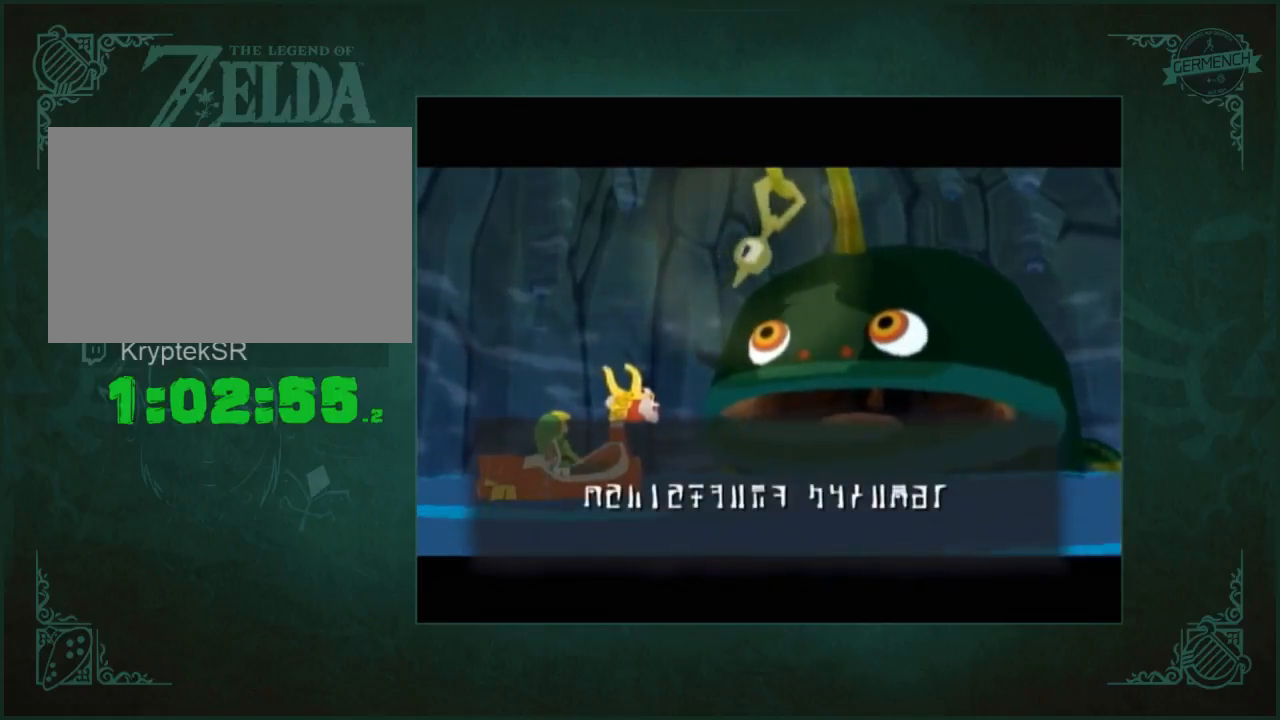
{"buttons": ["B"], "left_stick": "center", "right_stick": "center", "button_events": [[33, "A", "down"], [100, "A", "up"], [233, "A", "down"], [300, "A", "up"], [400, "A", "down"], [467, "A", "up"]]}
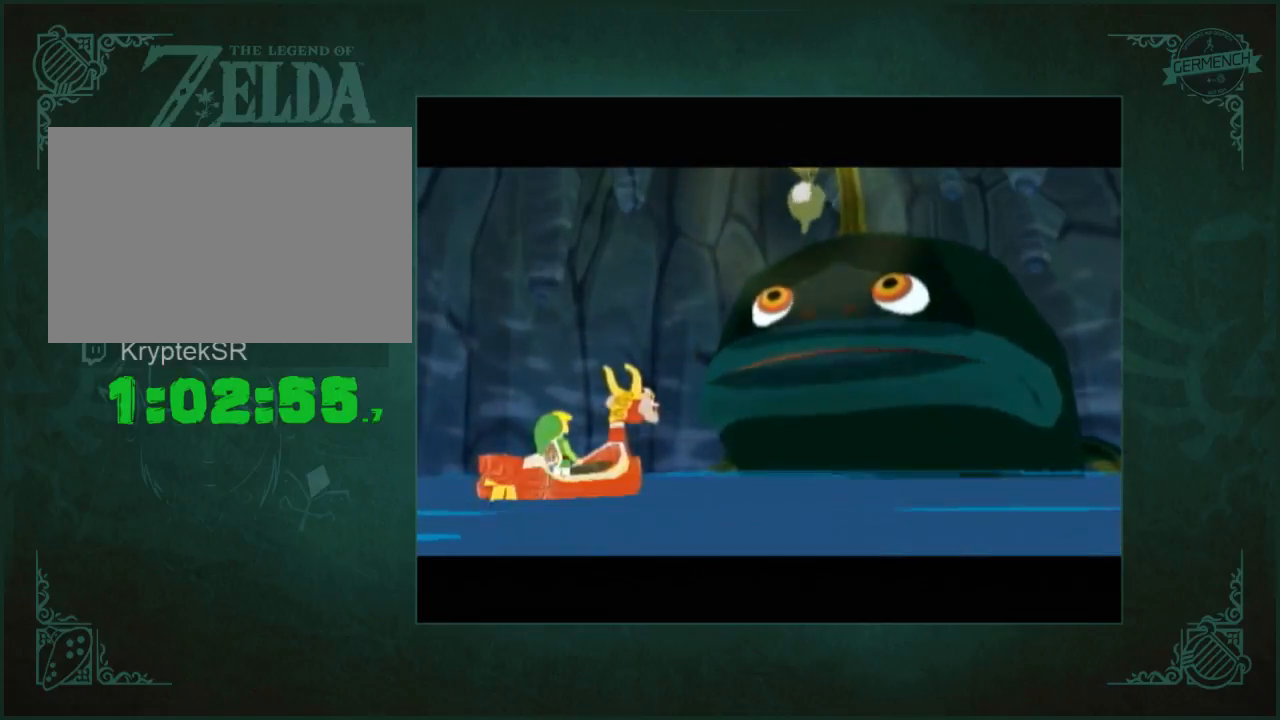
{"buttons": ["A"], "left_stick": "center", "right_stick": "center"}
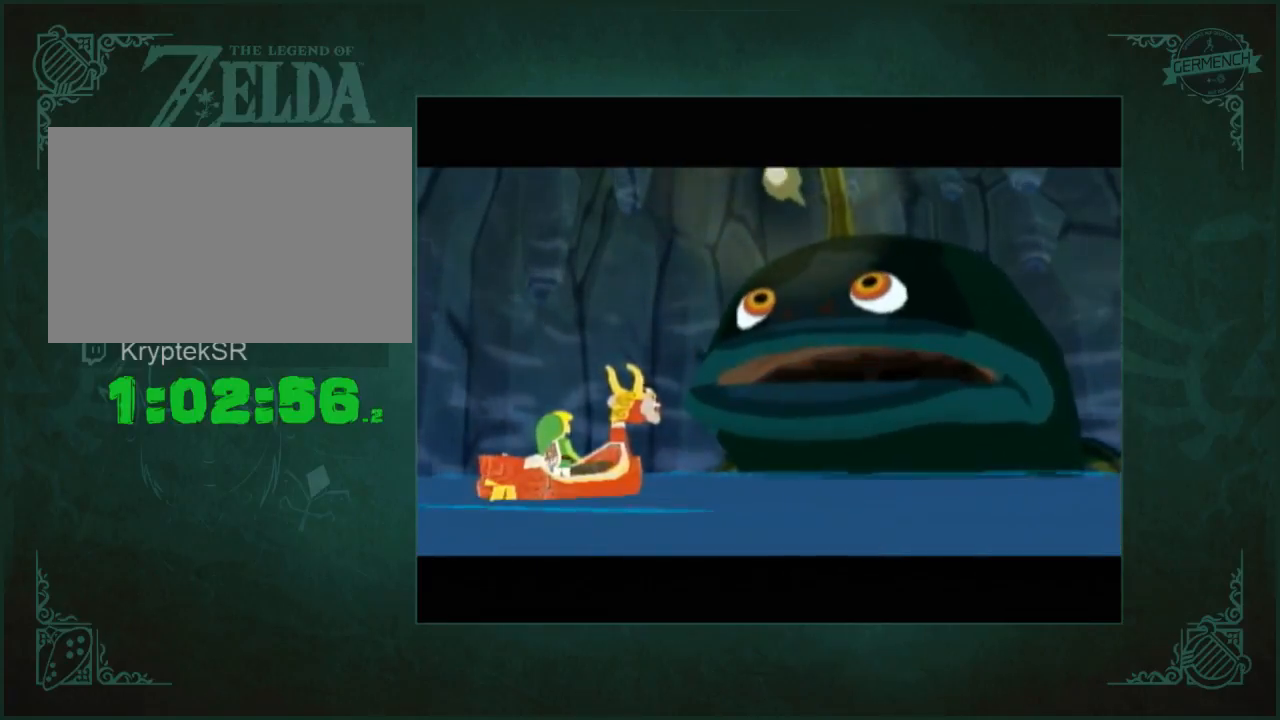
{"buttons": [], "left_stick": "center", "right_stick": "center", "button_events": [[33, "A", "up"]]}
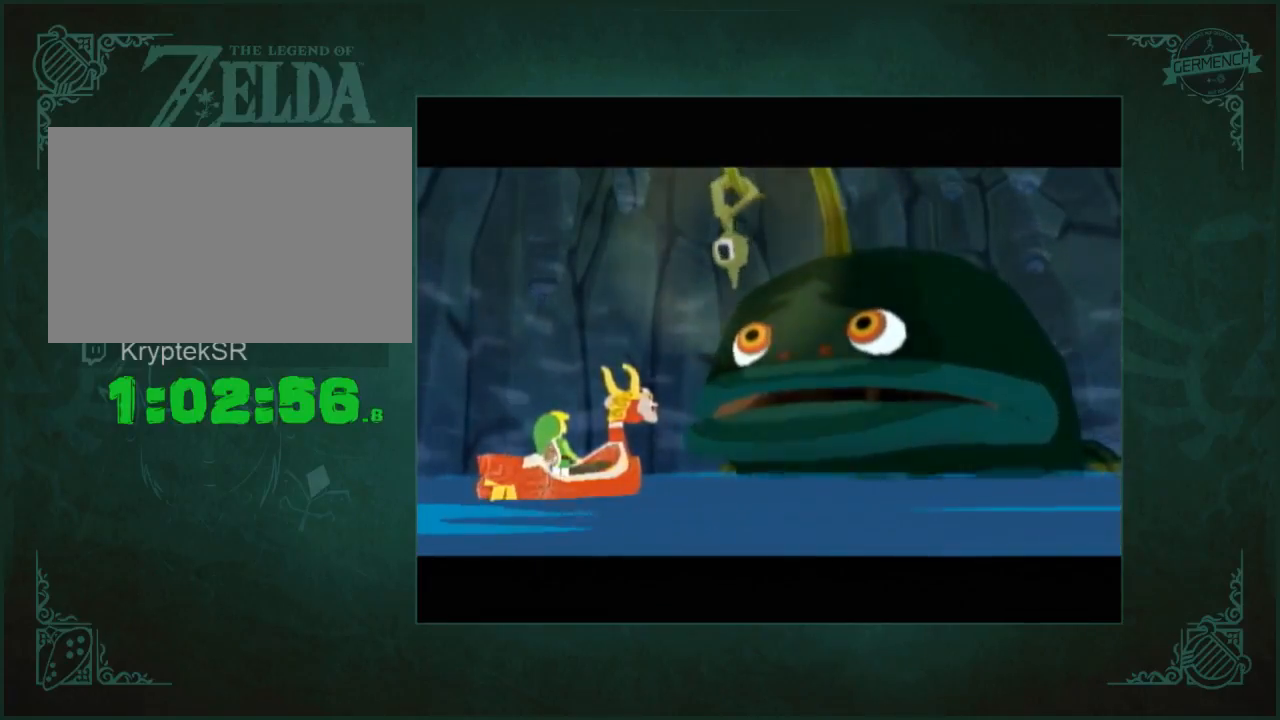
{"buttons": [], "left_stick": "center", "right_stick": "center", "button_events": []}
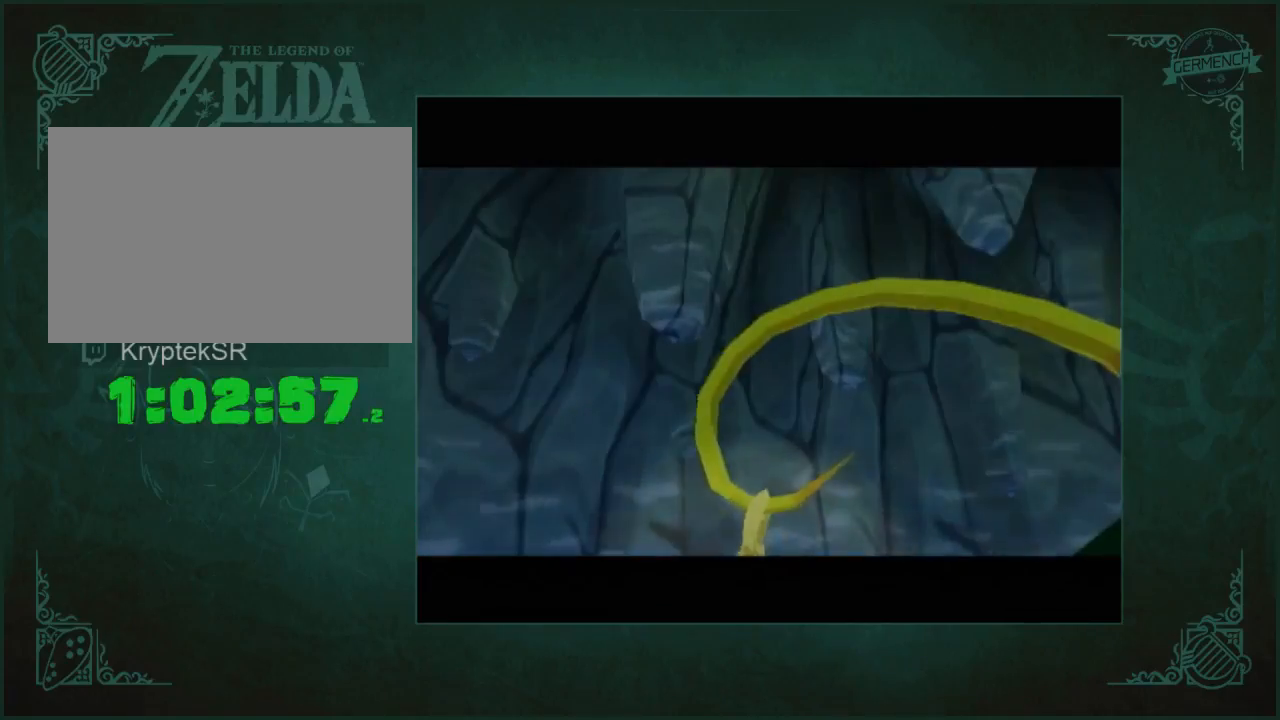
{"buttons": [], "left_stick": "center", "right_stick": "center", "button_events": []}
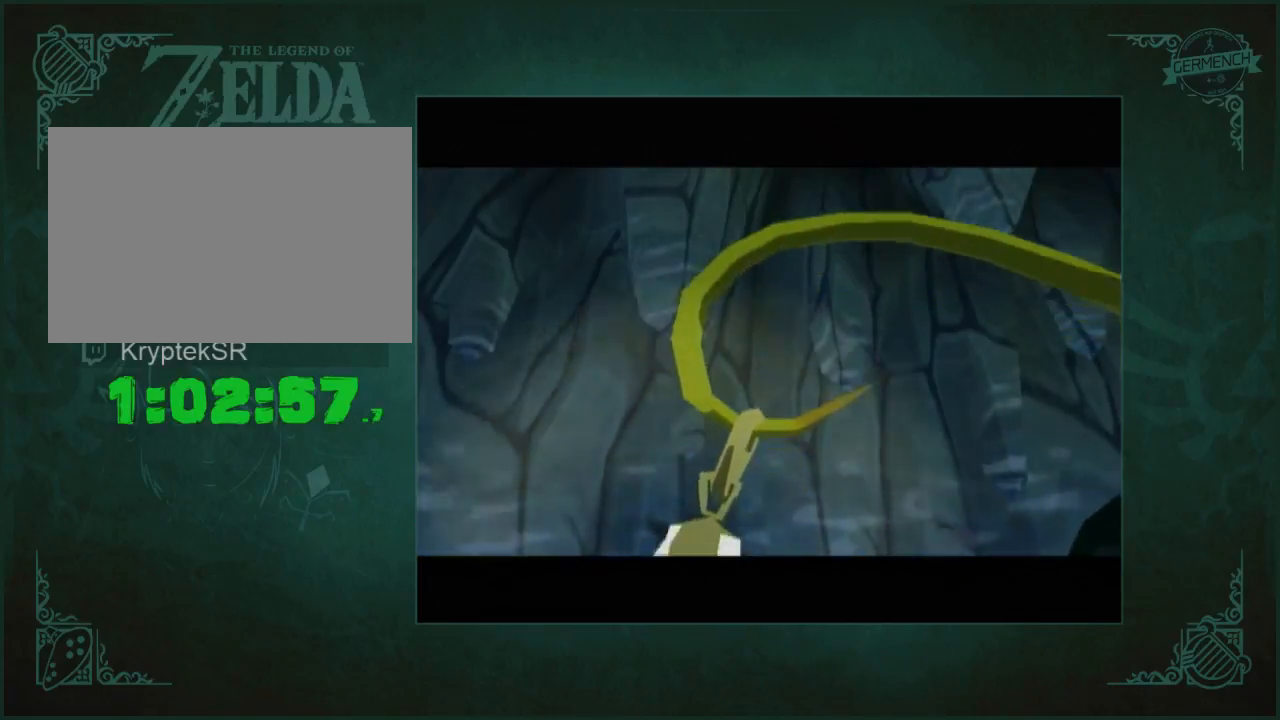
{"buttons": [], "left_stick": "center", "right_stick": "center", "button_events": []}
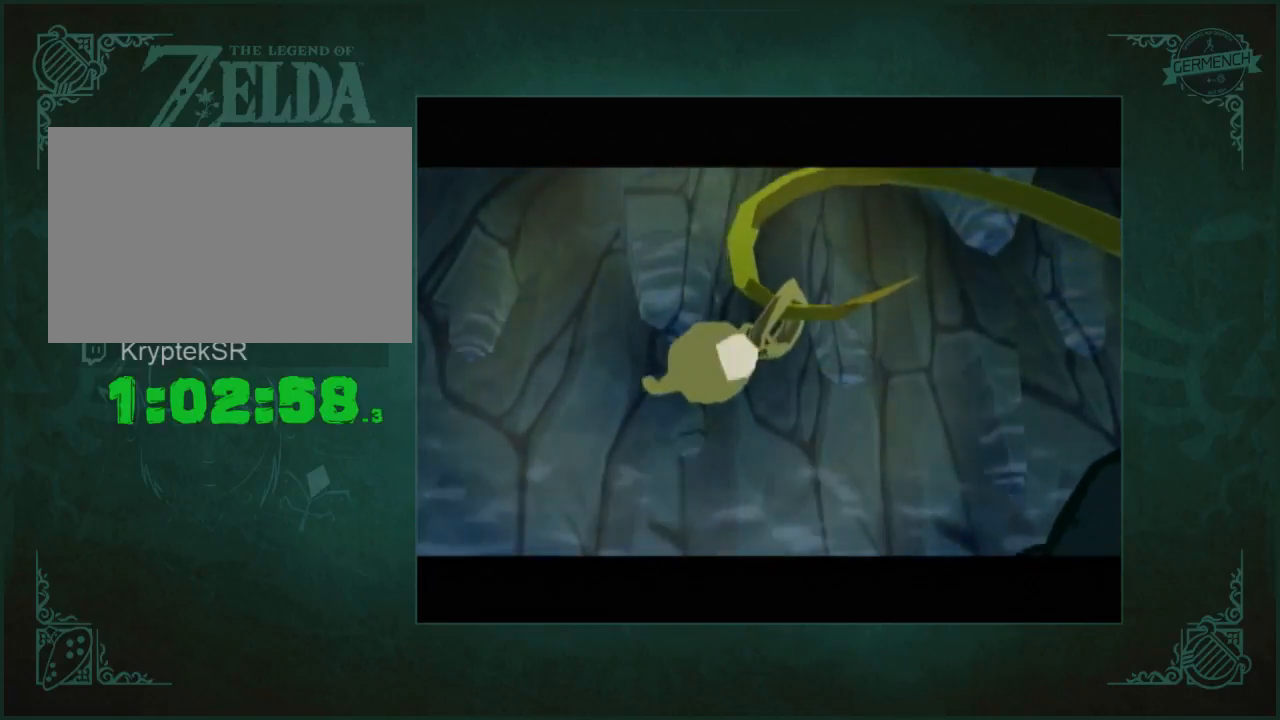
{"buttons": [], "left_stick": "center", "right_stick": "center", "button_events": []}
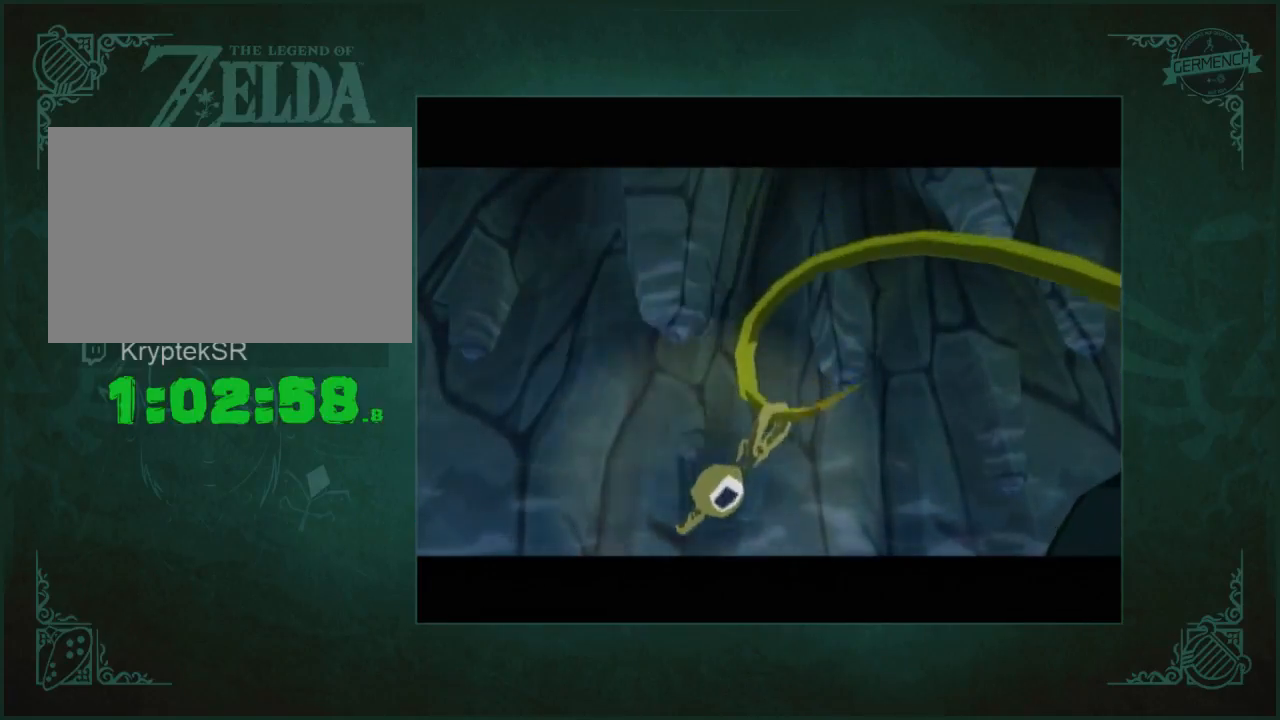
{"buttons": [], "left_stick": "center", "right_stick": "center", "button_events": []}
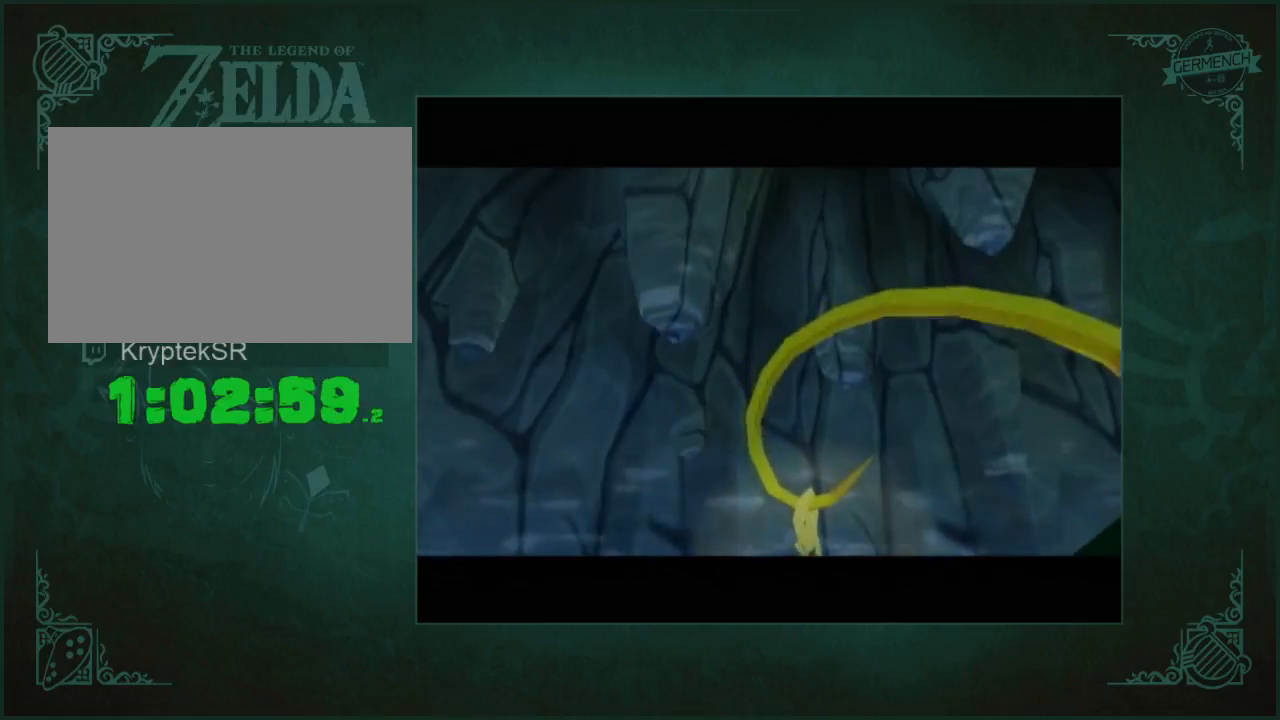
{"buttons": [], "left_stick": "center", "right_stick": "center", "button_events": []}
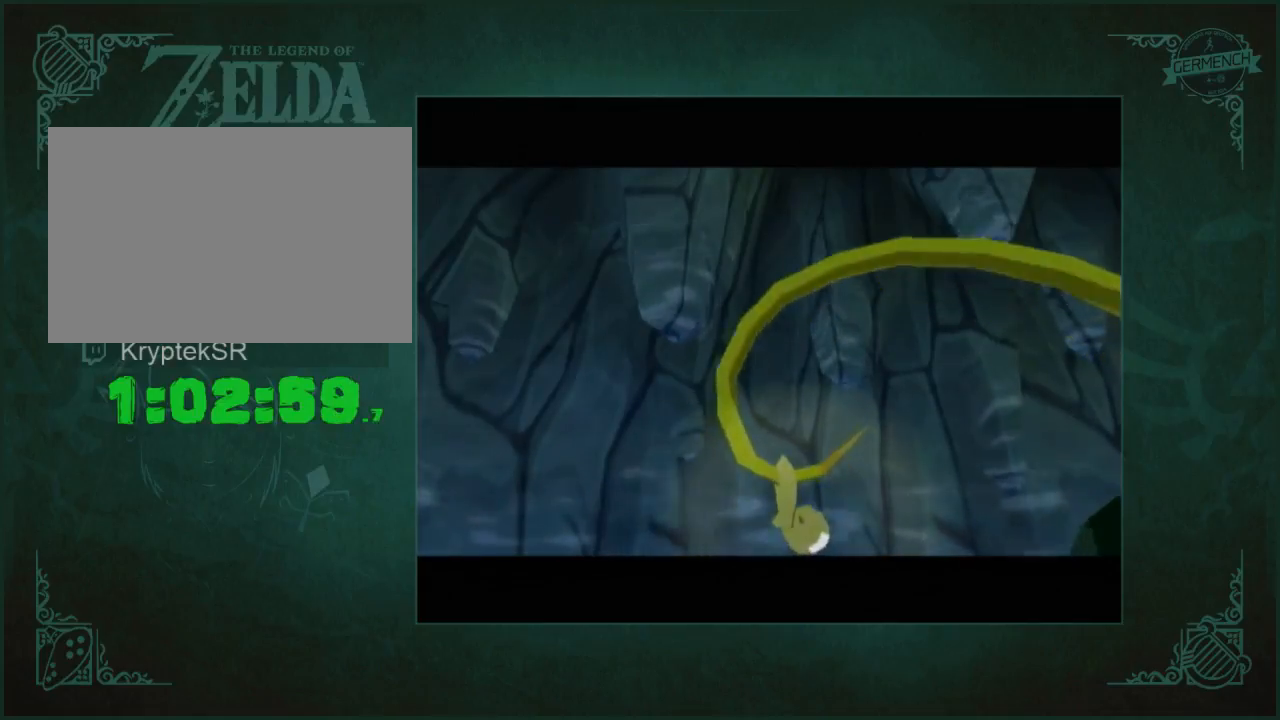
{"buttons": [], "left_stick": "center", "right_stick": "center", "button_events": []}
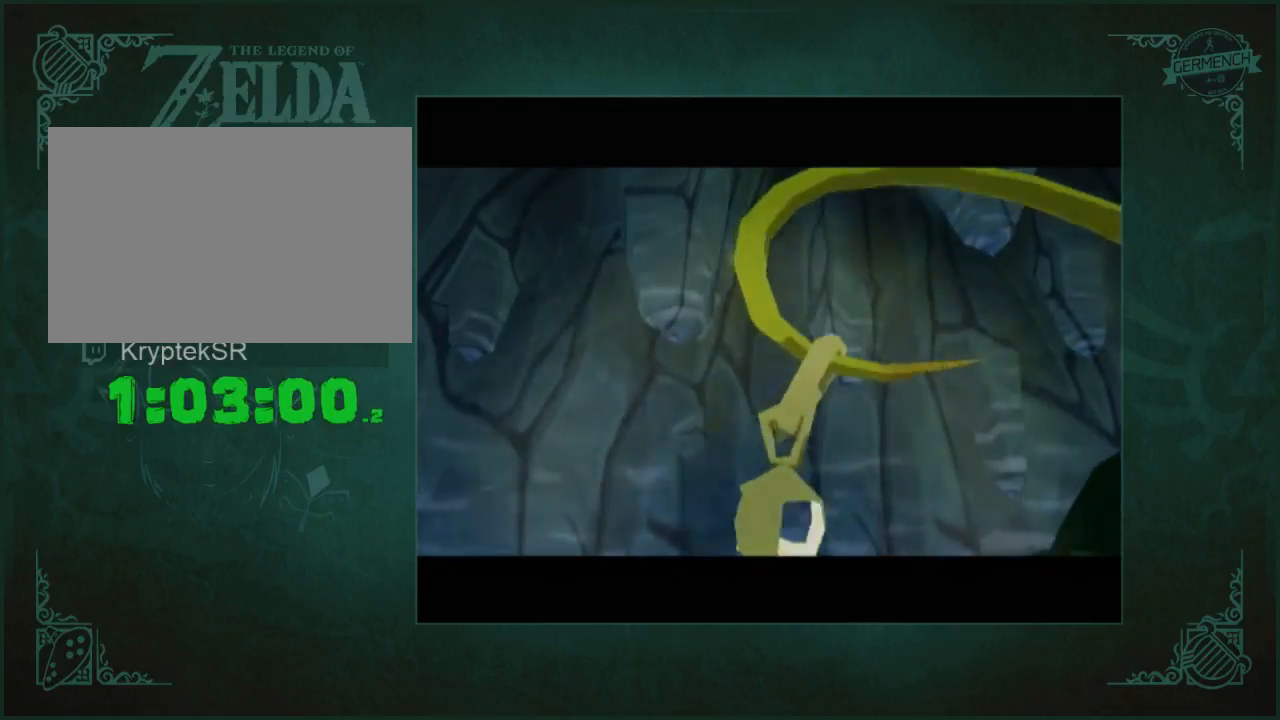
{"buttons": [], "left_stick": "center", "right_stick": "center", "button_events": []}
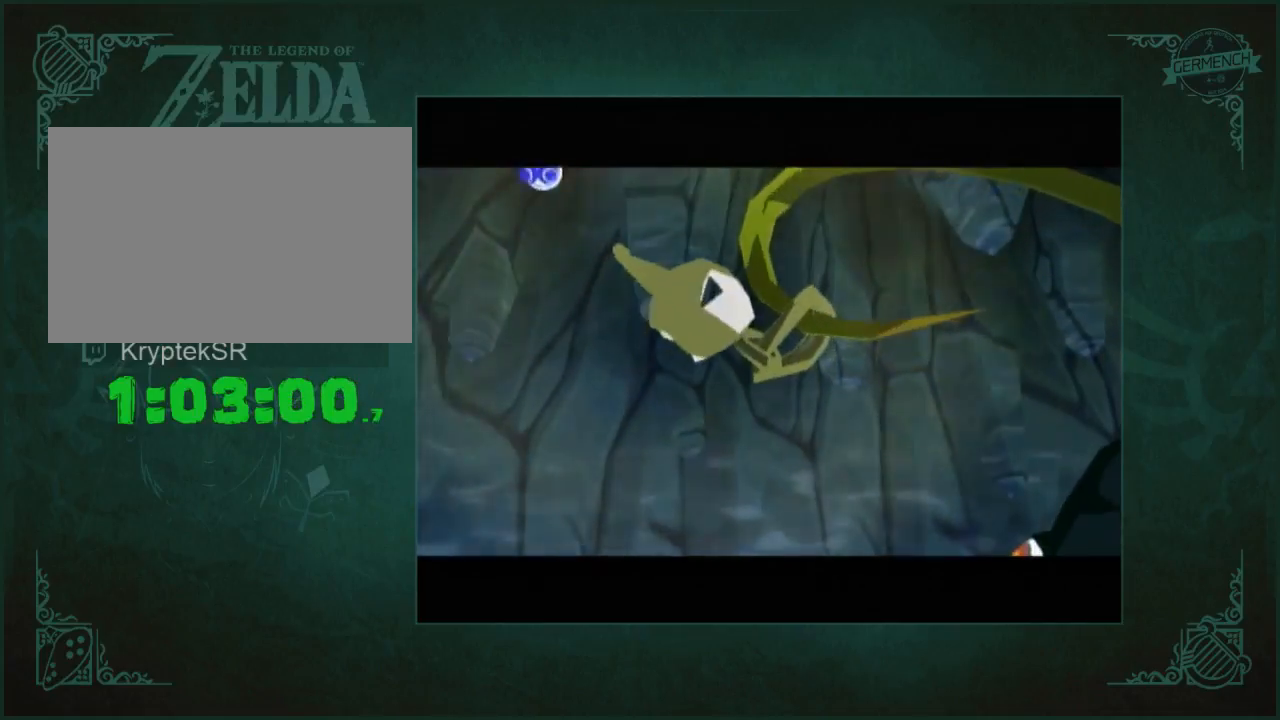
{"buttons": [], "left_stick": "center", "right_stick": "center", "button_events": []}
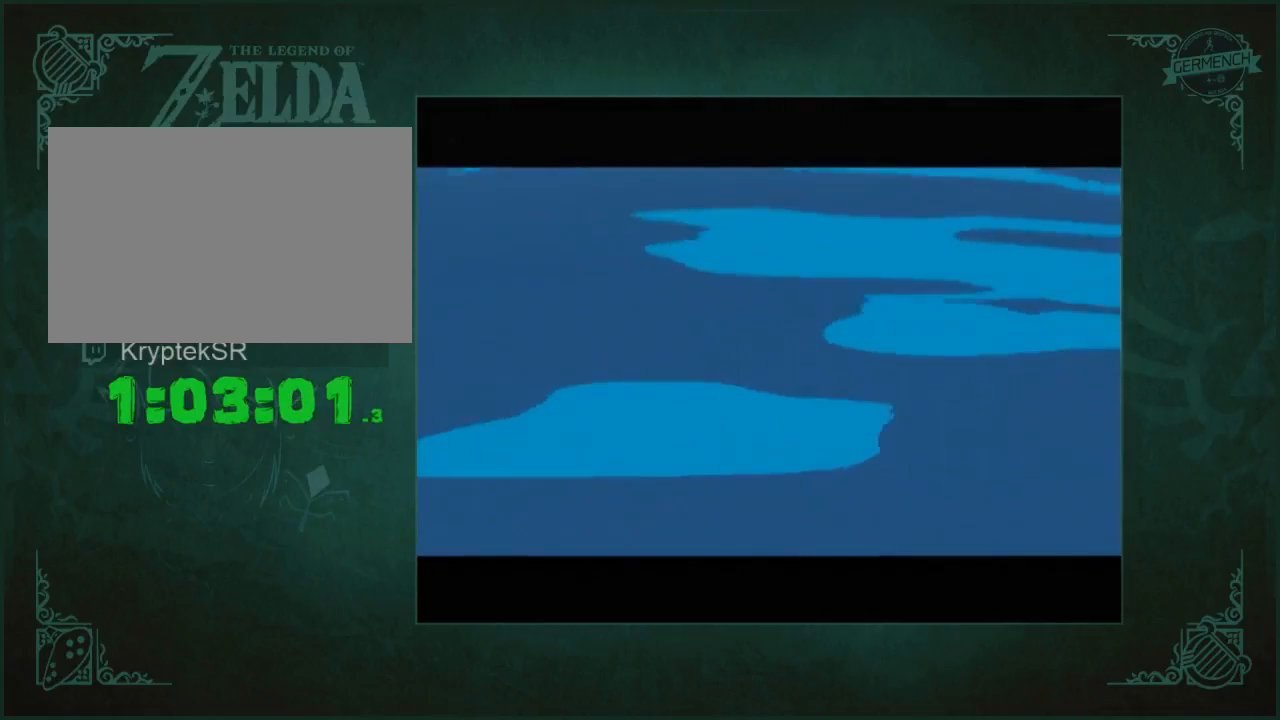
{"buttons": [], "left_stick": "center", "right_stick": "center", "button_events": []}
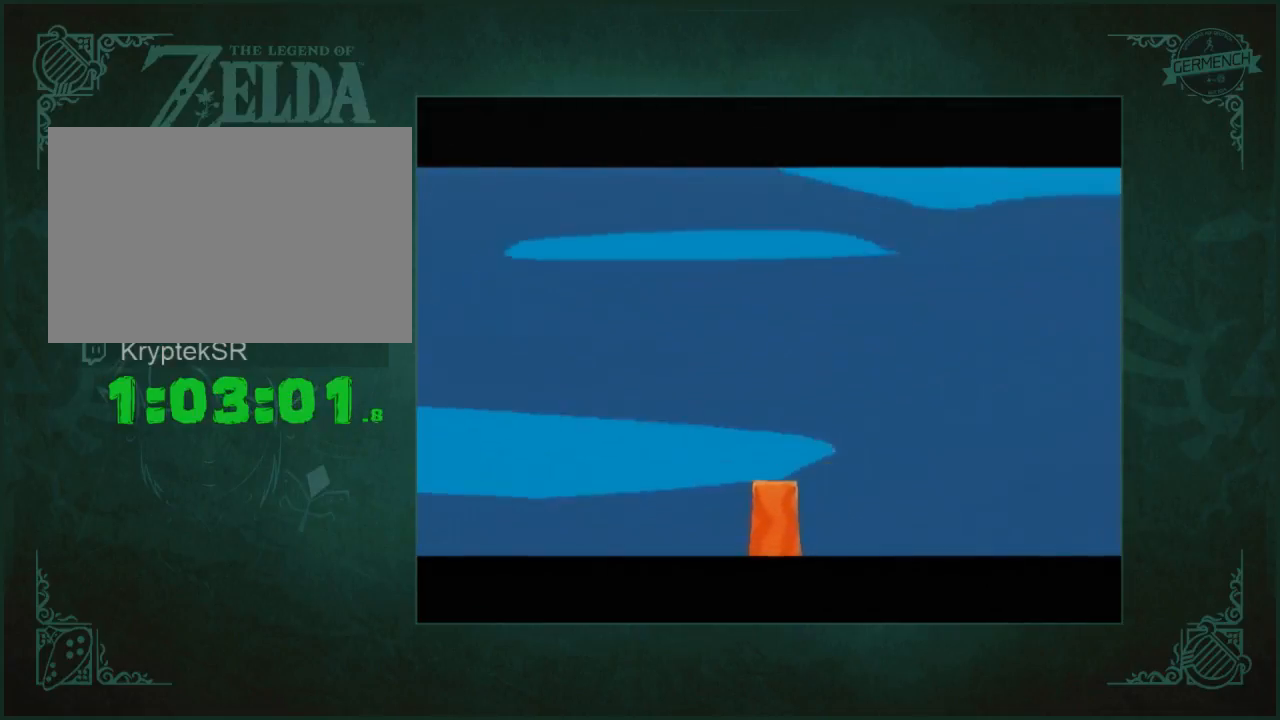
{"buttons": ["A", "B"], "left_stick": "center", "right_stick": "center"}
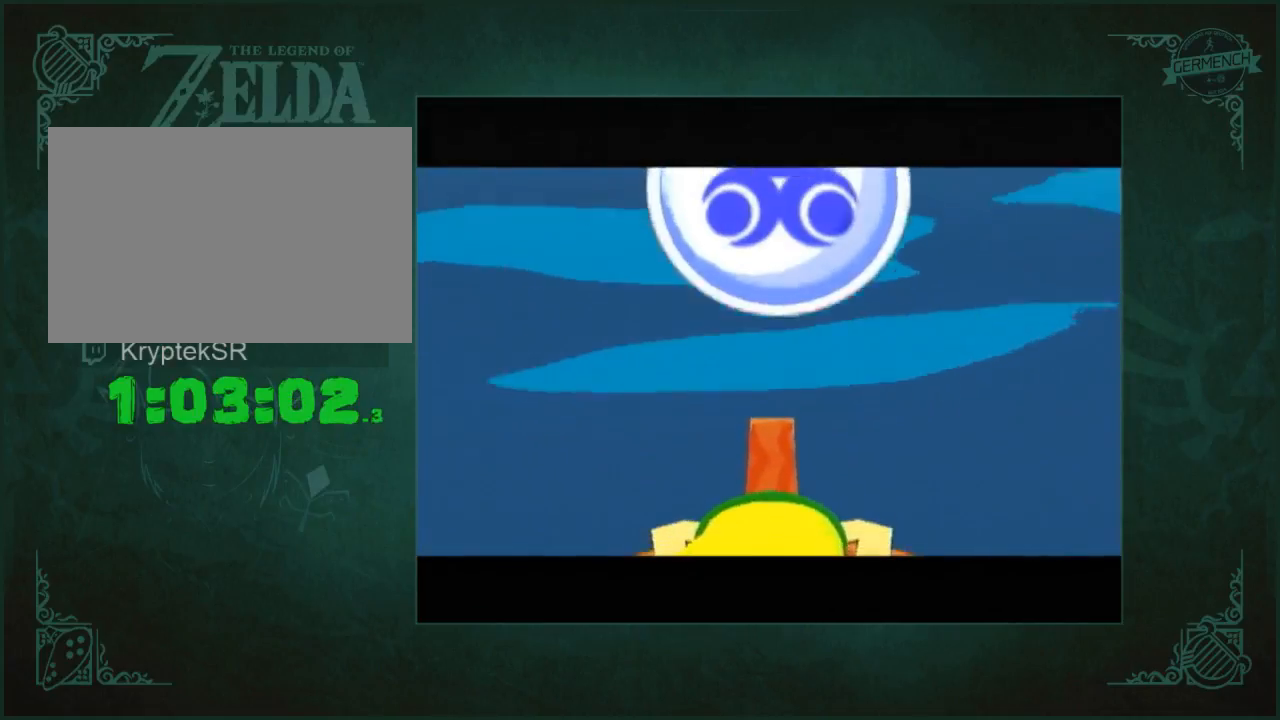
{"buttons": [], "left_stick": "center", "right_stick": "center"}
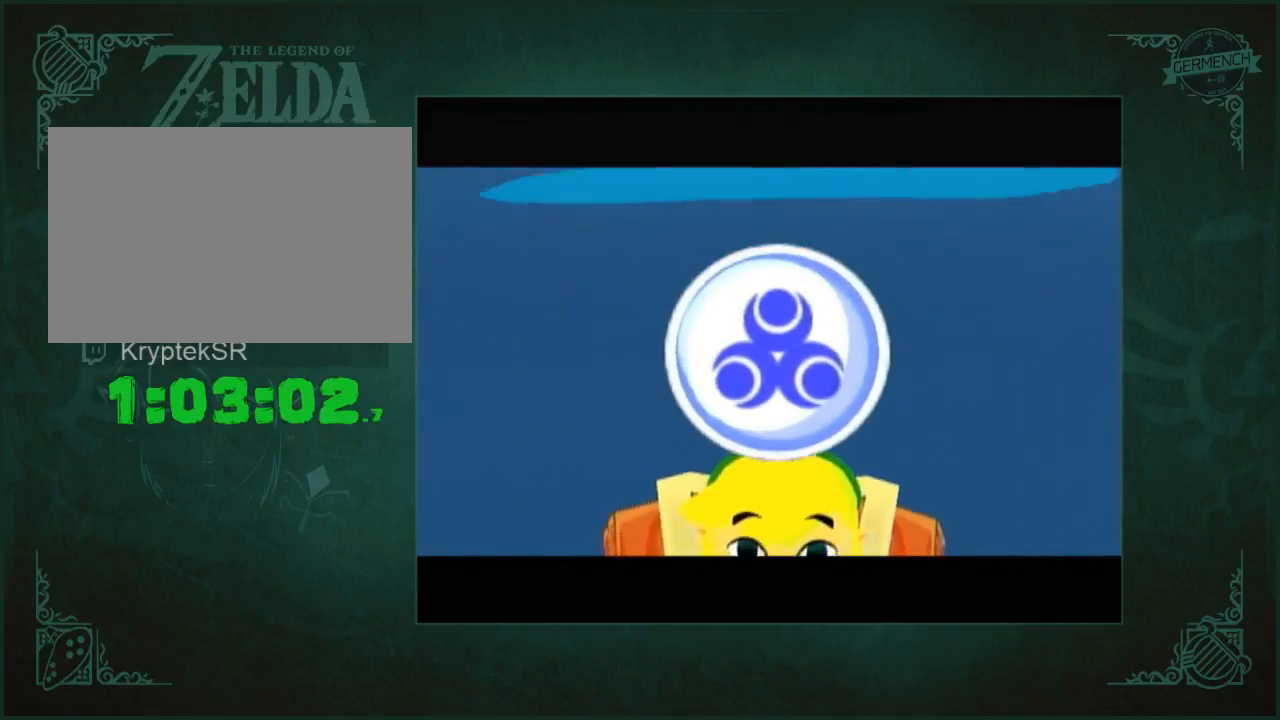
{"buttons": [], "left_stick": "center", "right_stick": "center", "button_events": []}